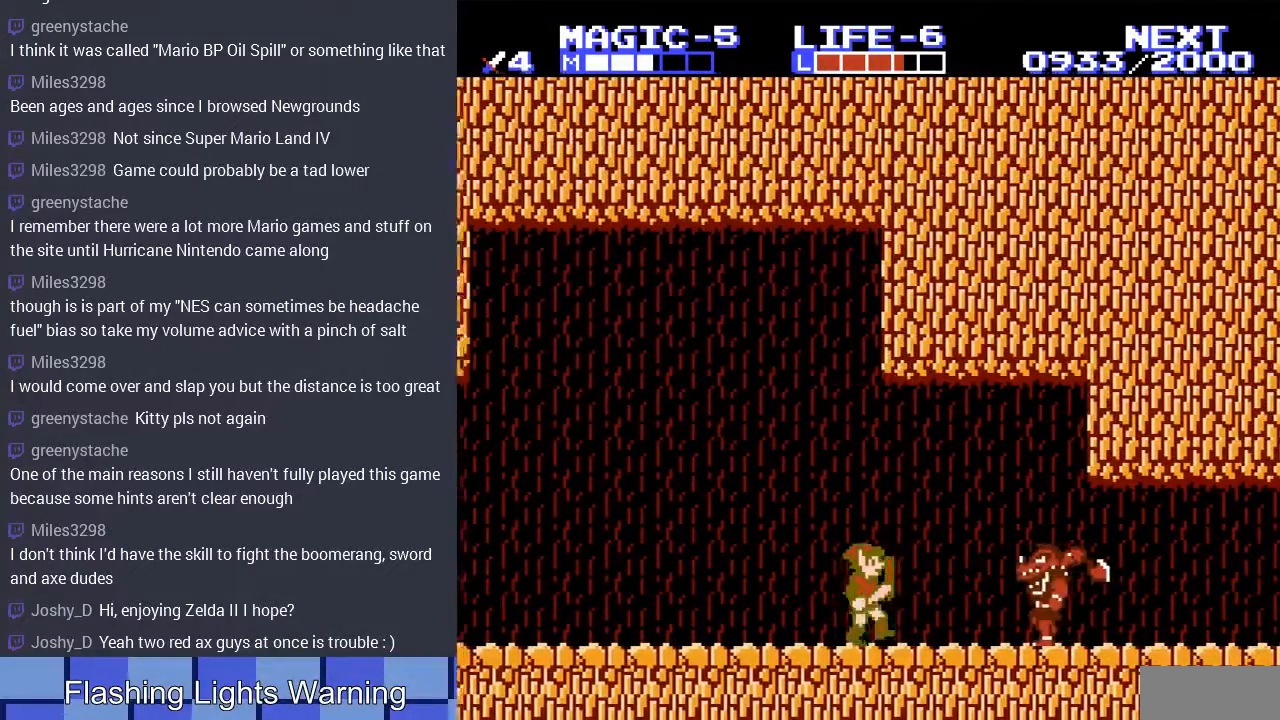
Gameplay with a controller (Nintendo layout); each line is a JSON object with the inputs held at the frame after it. "events" lists button and stick changes between this image and that frame as [ms after this image, input, new state], when the widget could be followed in between. Not read: L3 R3.
{"buttons": ["DPAD_RIGHT"], "events": [[200, "A", "down"], [333, "A", "up"]]}
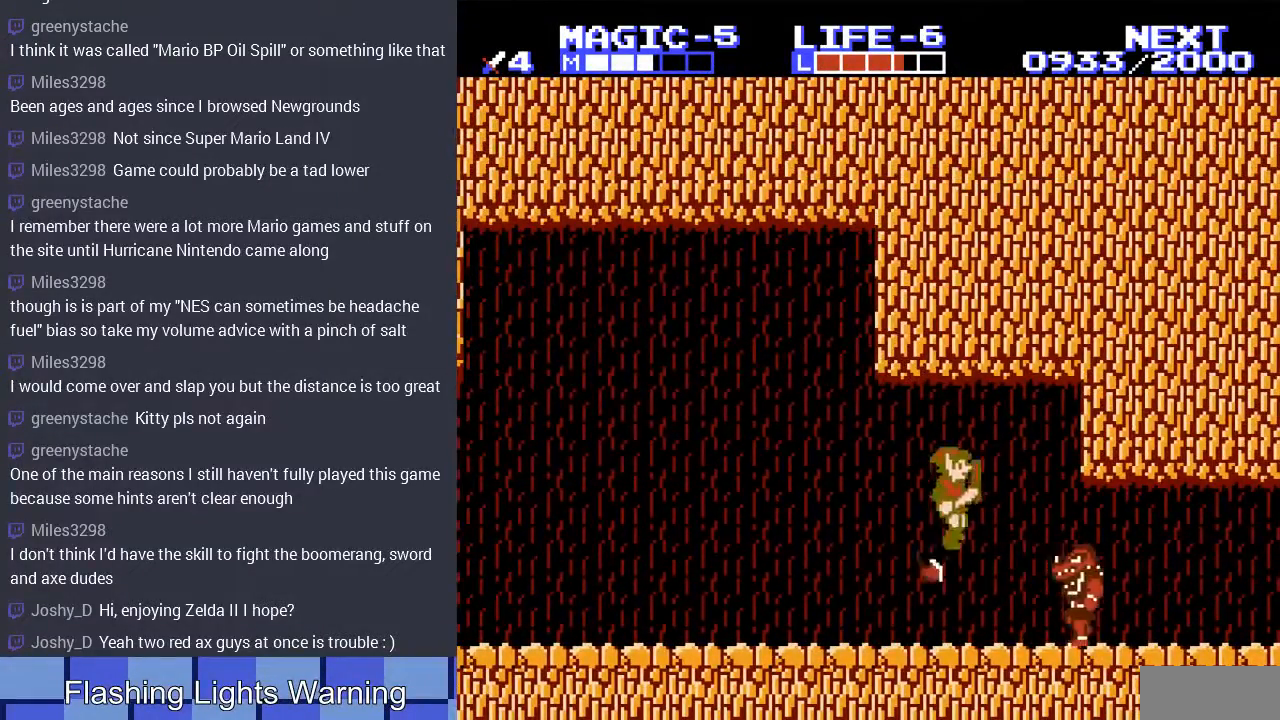
{"buttons": ["DPAD_RIGHT"], "events": [[167, "B", "down"], [233, "DPAD_RIGHT", "up"], [267, "B", "up"], [333, "B", "down"], [433, "B", "up"], [500, "DPAD_RIGHT", "down"]]}
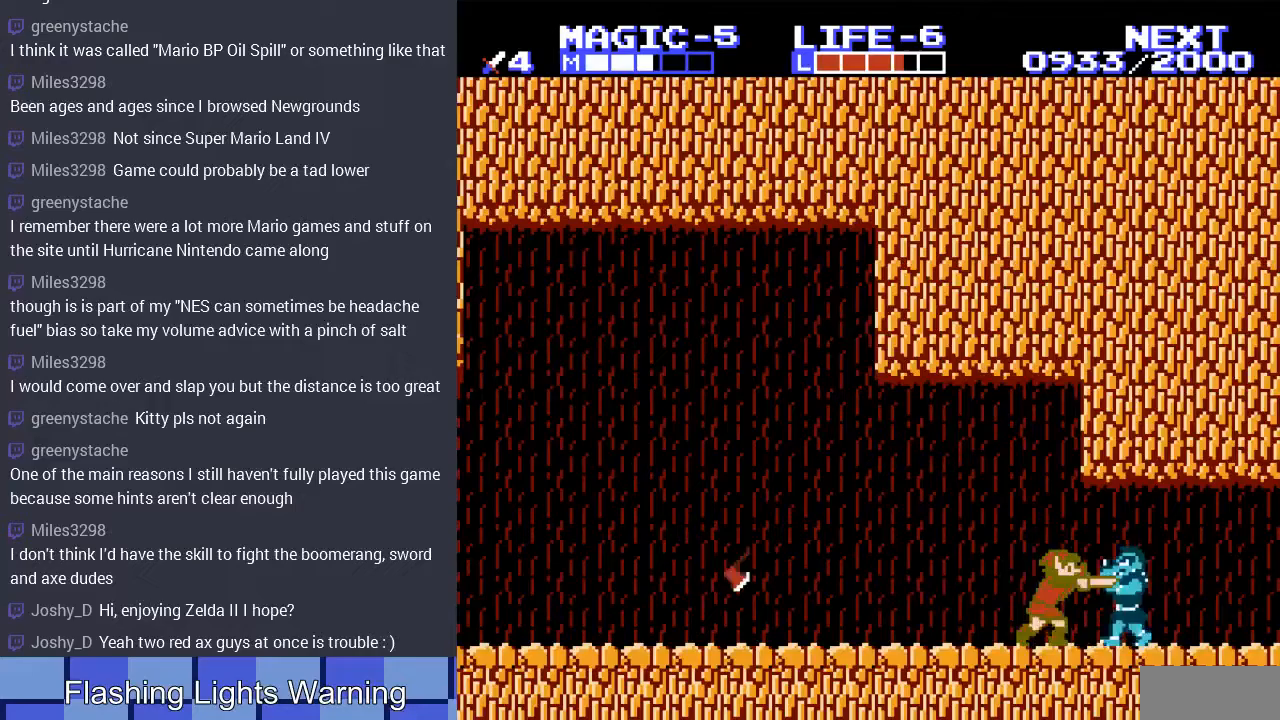
{"buttons": ["A", "DPAD_RIGHT"], "events": [[33, "B", "down"], [133, "B", "up"], [433, "A", "down"]]}
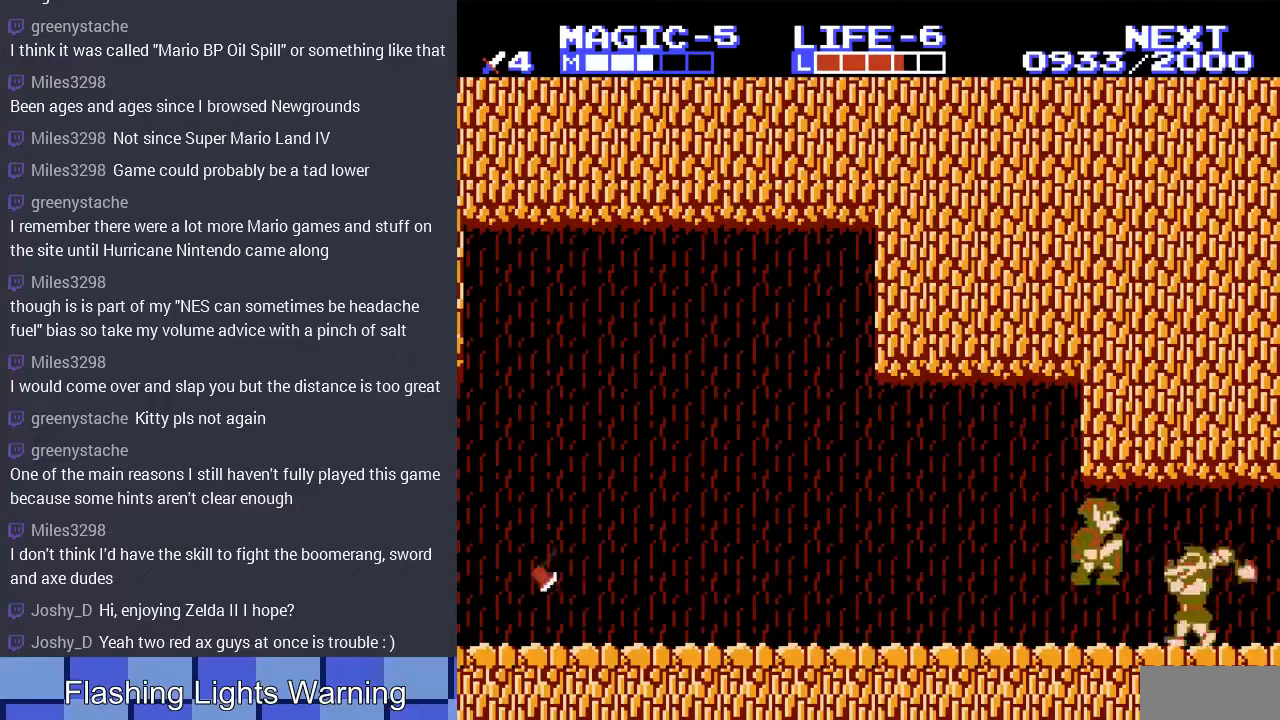
{"buttons": ["B"], "events": [[33, "A", "up"], [33, "DPAD_RIGHT", "up"], [133, "B", "down"], [200, "B", "up"], [267, "B", "down"], [367, "B", "up"], [433, "B", "down"]]}
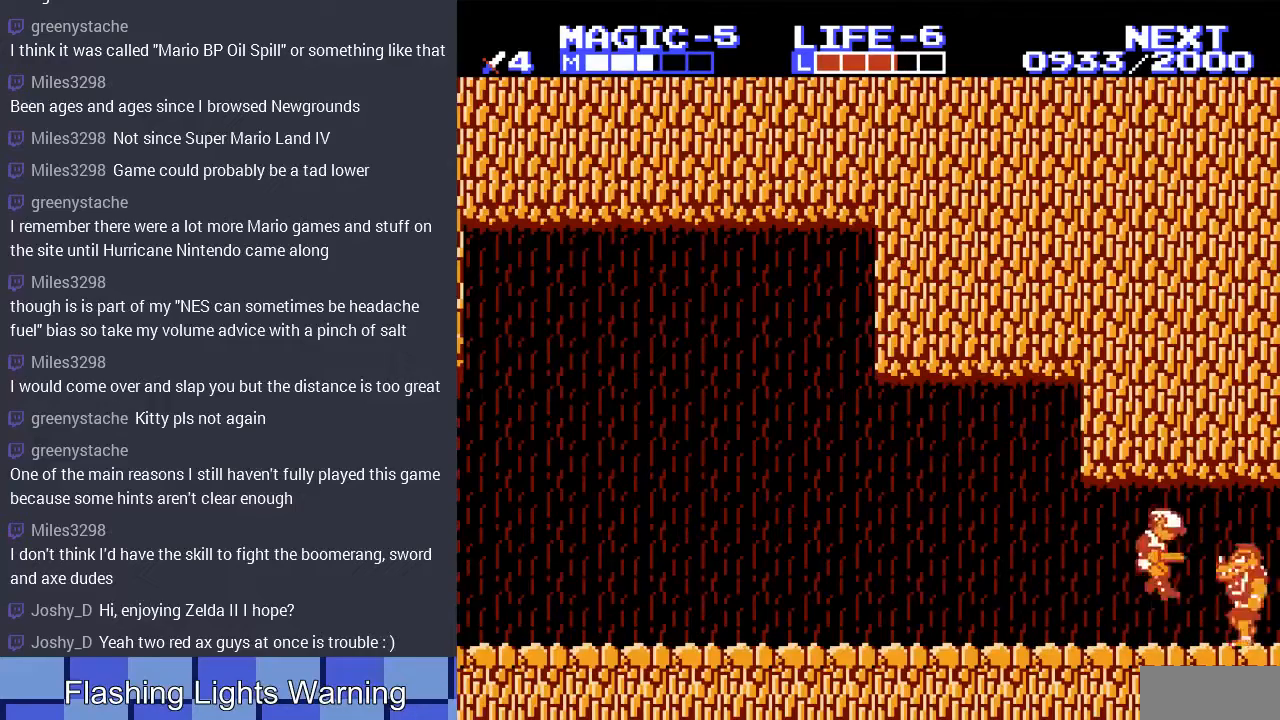
{"buttons": ["DPAD_RIGHT"], "events": [[33, "B", "up"], [100, "DPAD_RIGHT", "down"]]}
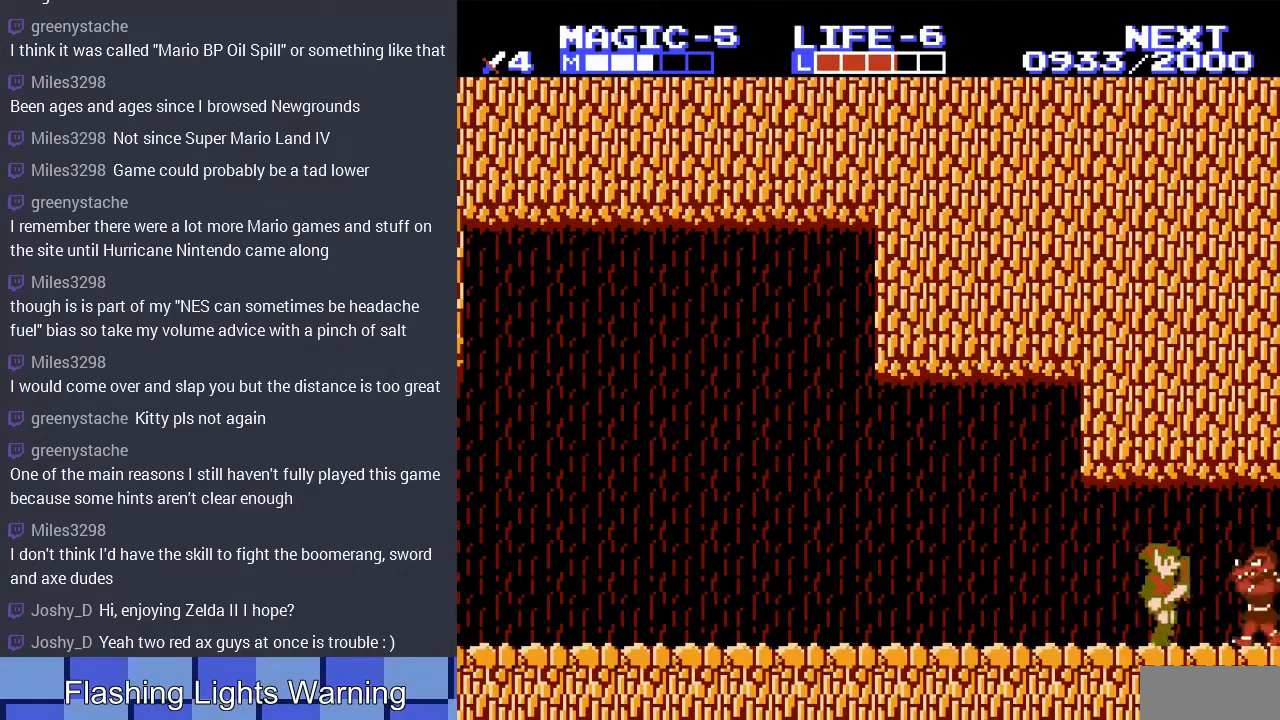
{"buttons": ["DPAD_RIGHT"], "events": [[33, "B", "down"], [167, "B", "up"], [233, "B", "down"], [333, "B", "up"]]}
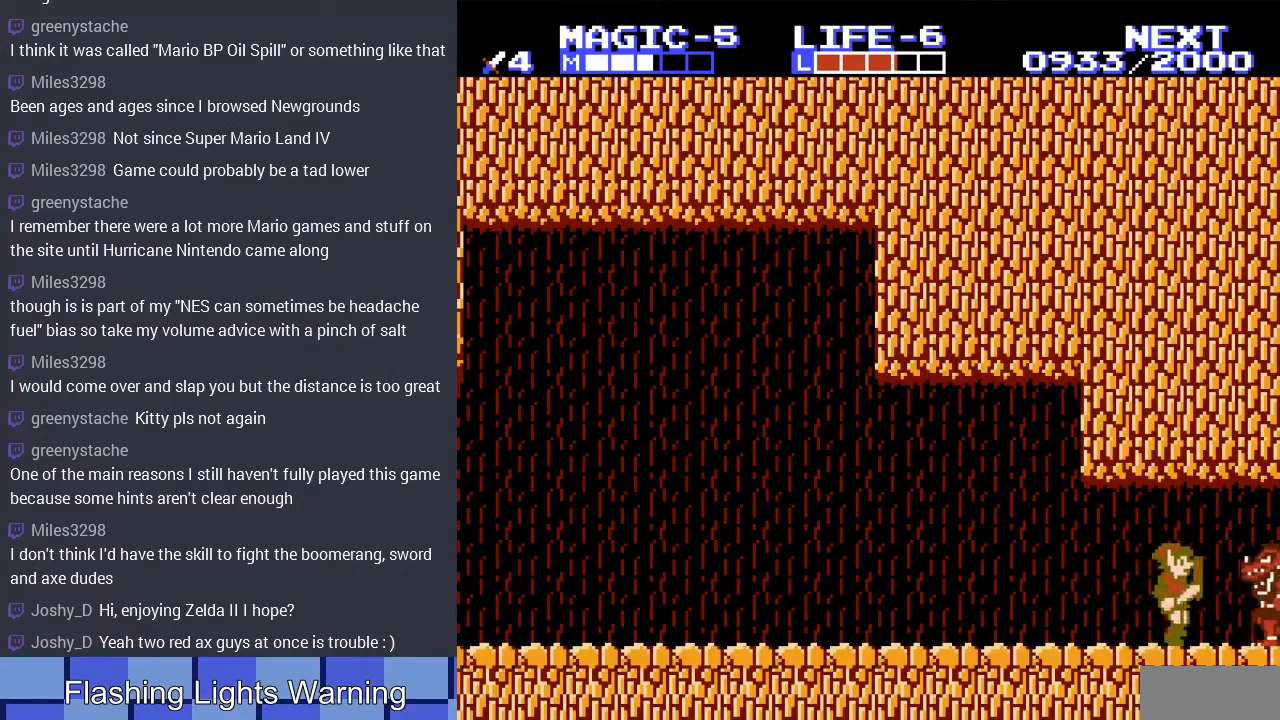
{"buttons": ["DPAD_RIGHT"], "events": [[33, "B", "down"], [133, "B", "up"], [233, "B", "down"], [300, "B", "up"]]}
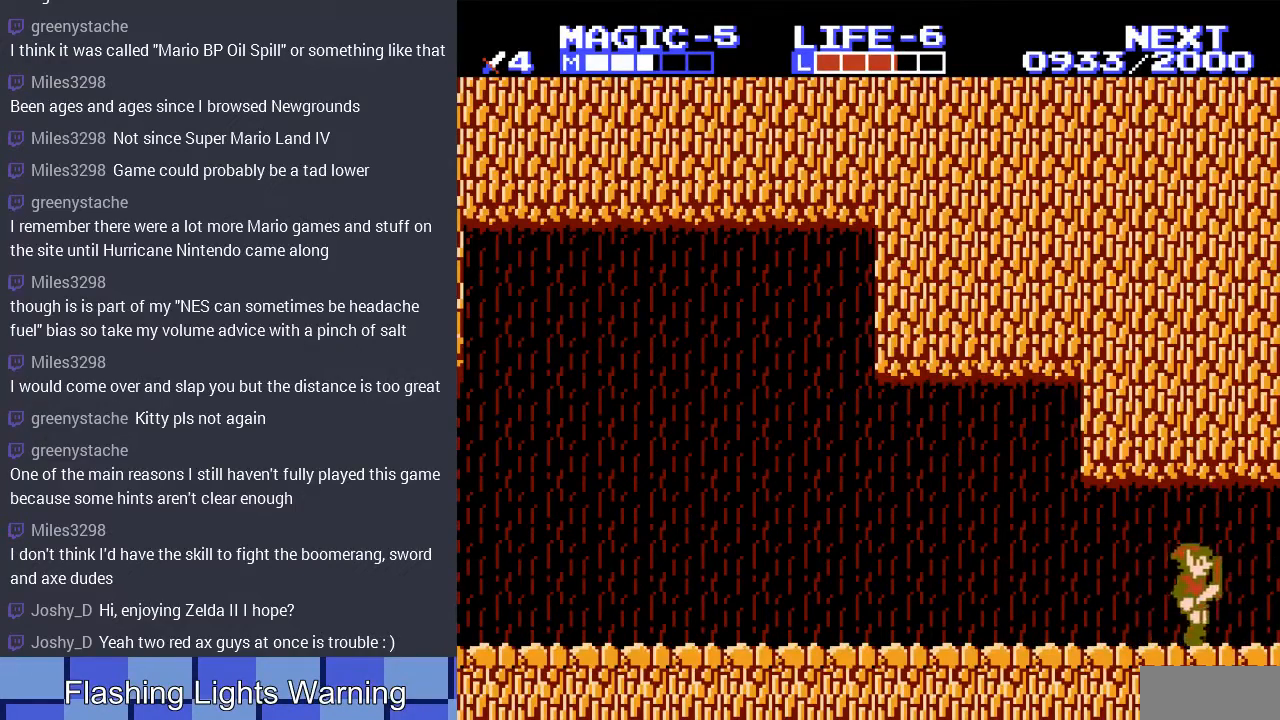
{"buttons": ["DPAD_RIGHT"], "events": []}
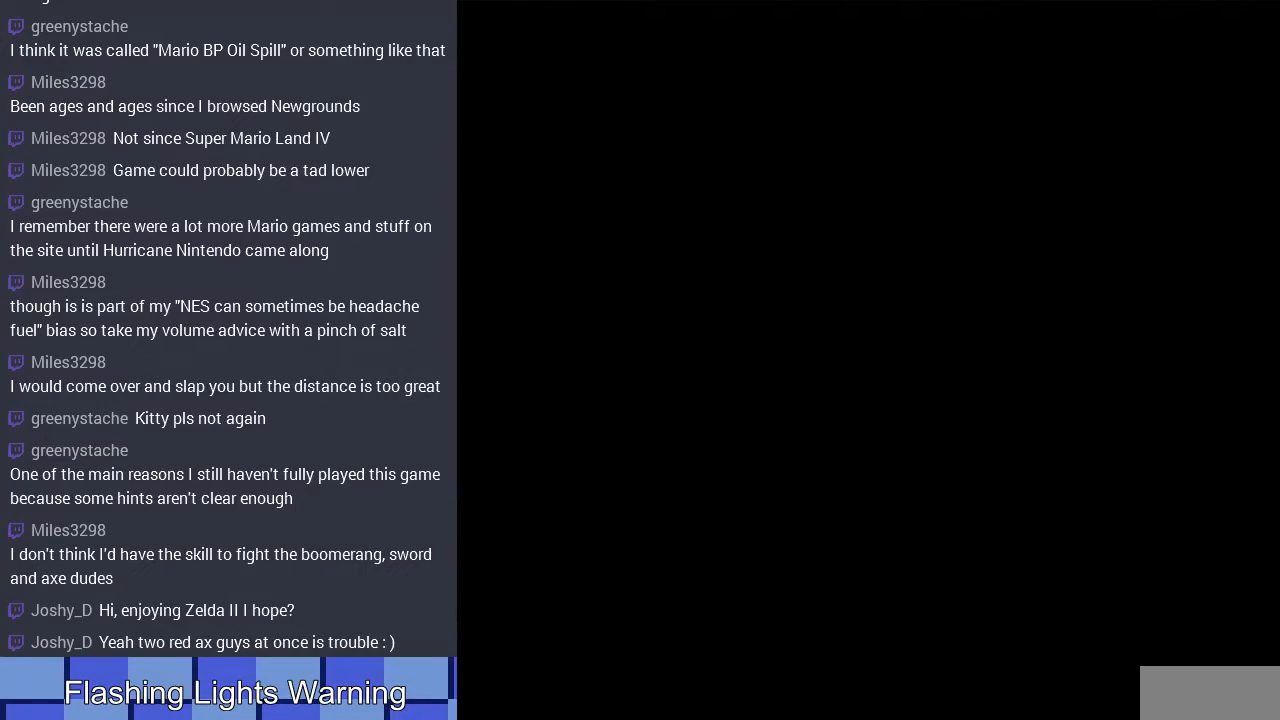
{"buttons": [], "events": [[133, "DPAD_RIGHT", "up"]]}
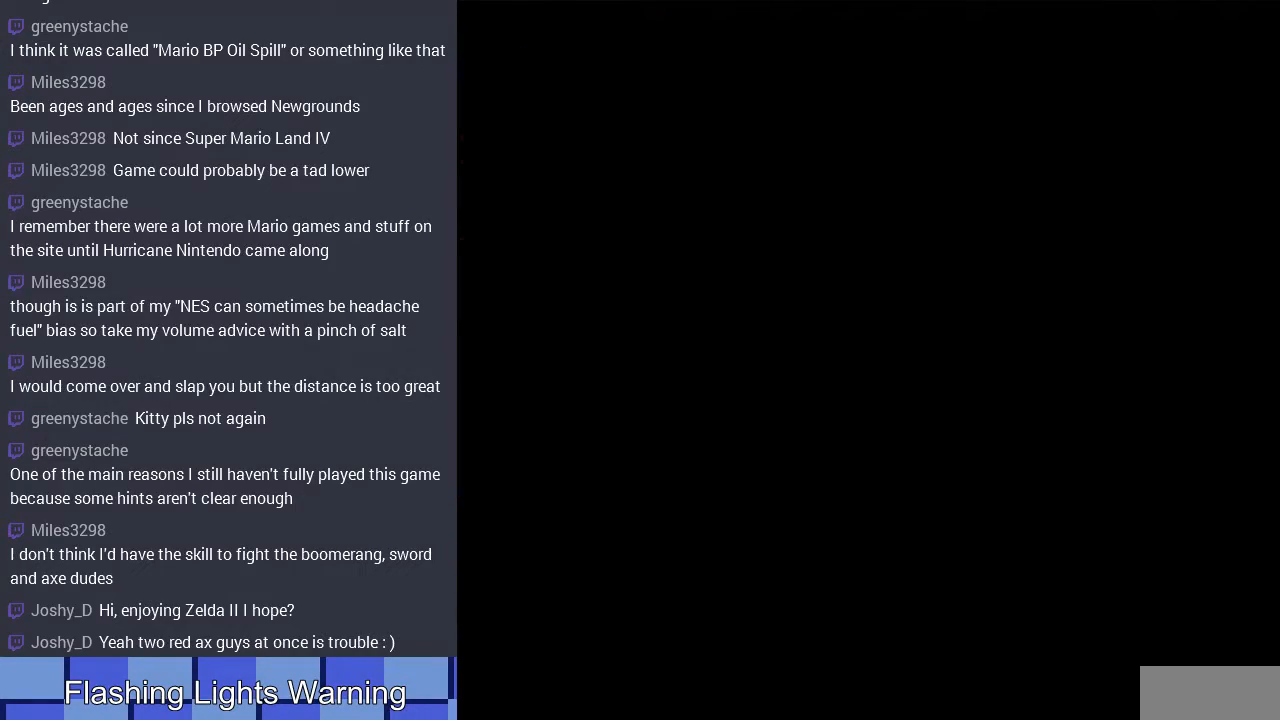
{"buttons": ["DPAD_RIGHT"], "events": [[67, "DPAD_RIGHT", "down"]]}
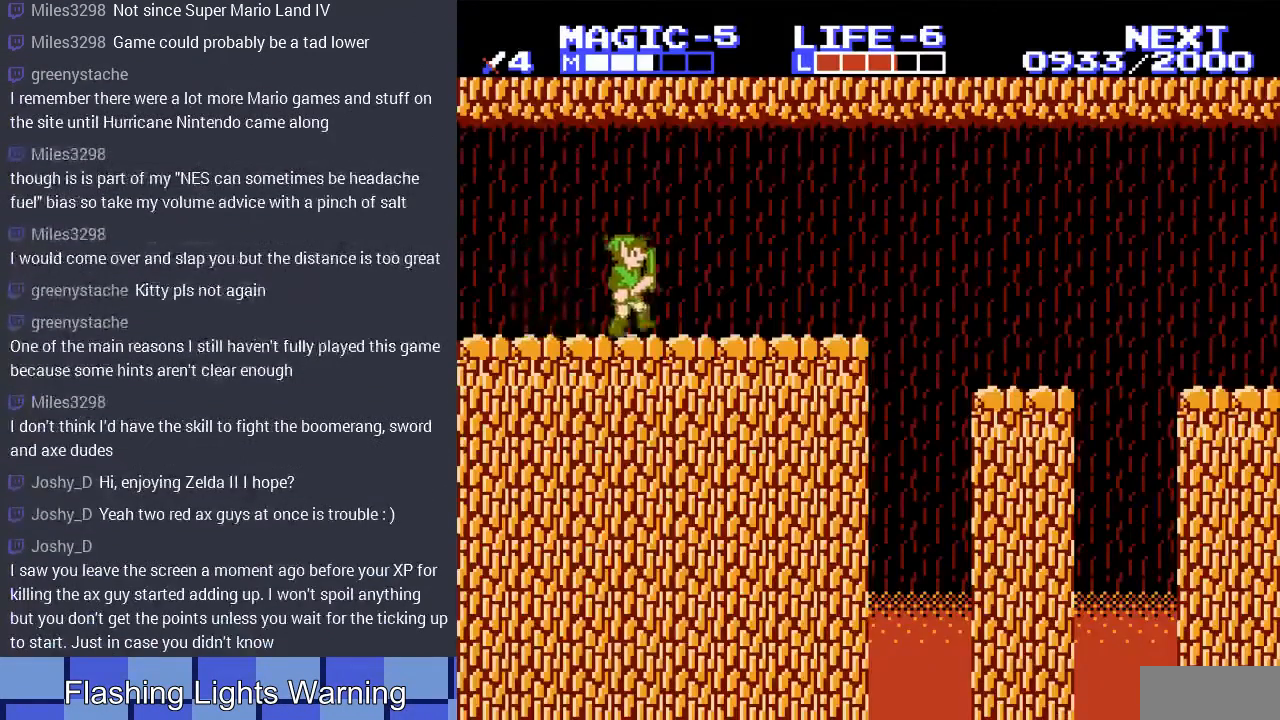
{"buttons": [], "events": [[133, "DPAD_RIGHT", "up"]]}
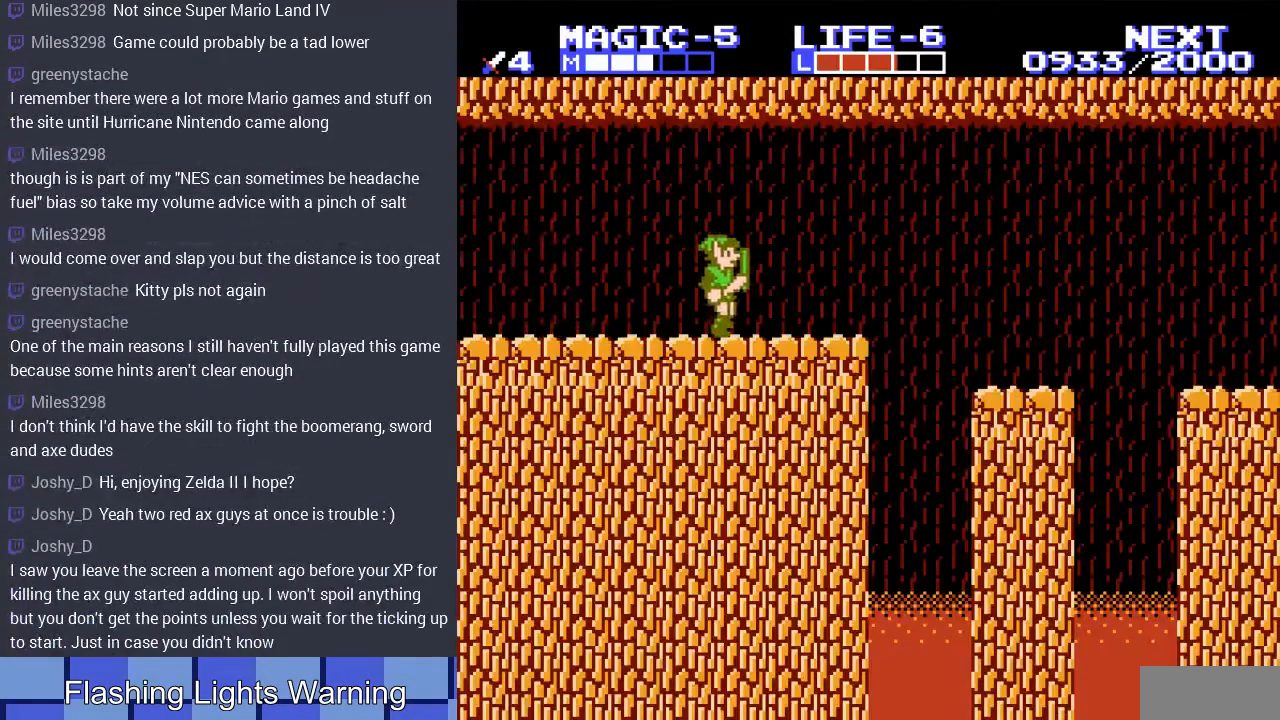
{"buttons": ["DPAD_LEFT"], "events": [[200, "DPAD_LEFT", "down"]]}
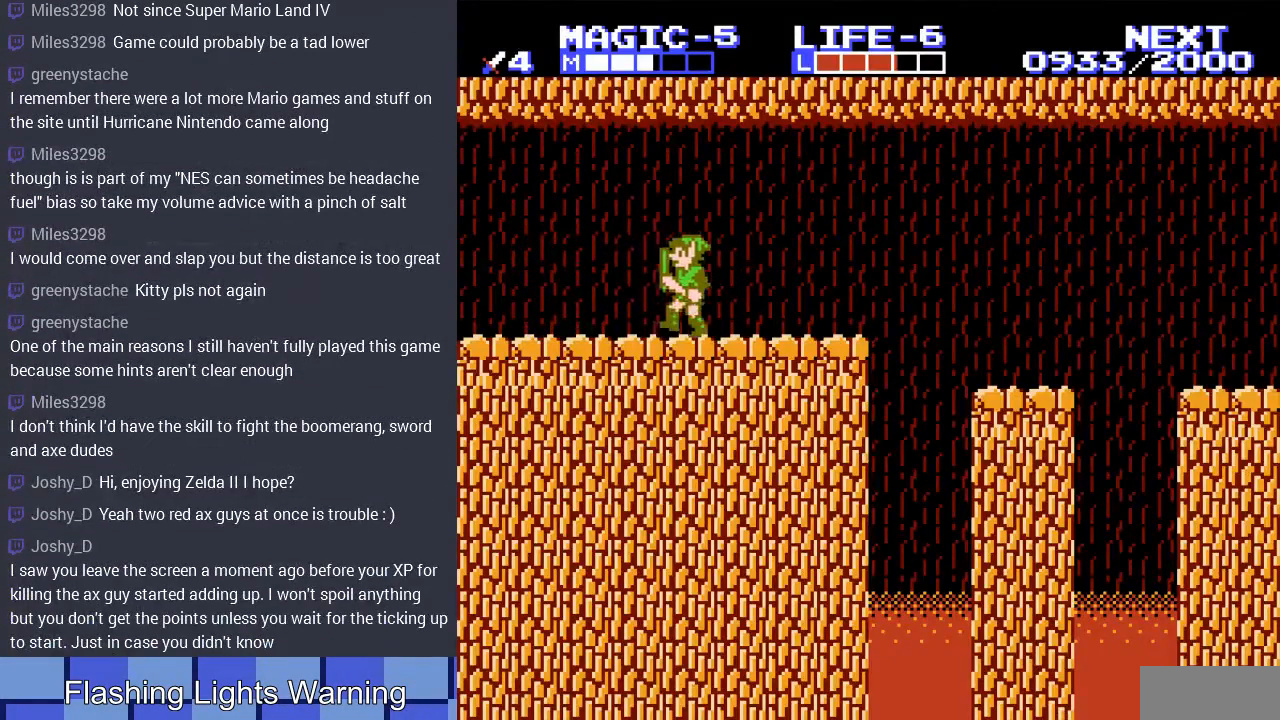
{"buttons": [], "events": [[33, "DPAD_LEFT", "up"], [300, "DPAD_RIGHT", "down"], [500, "DPAD_RIGHT", "up"]]}
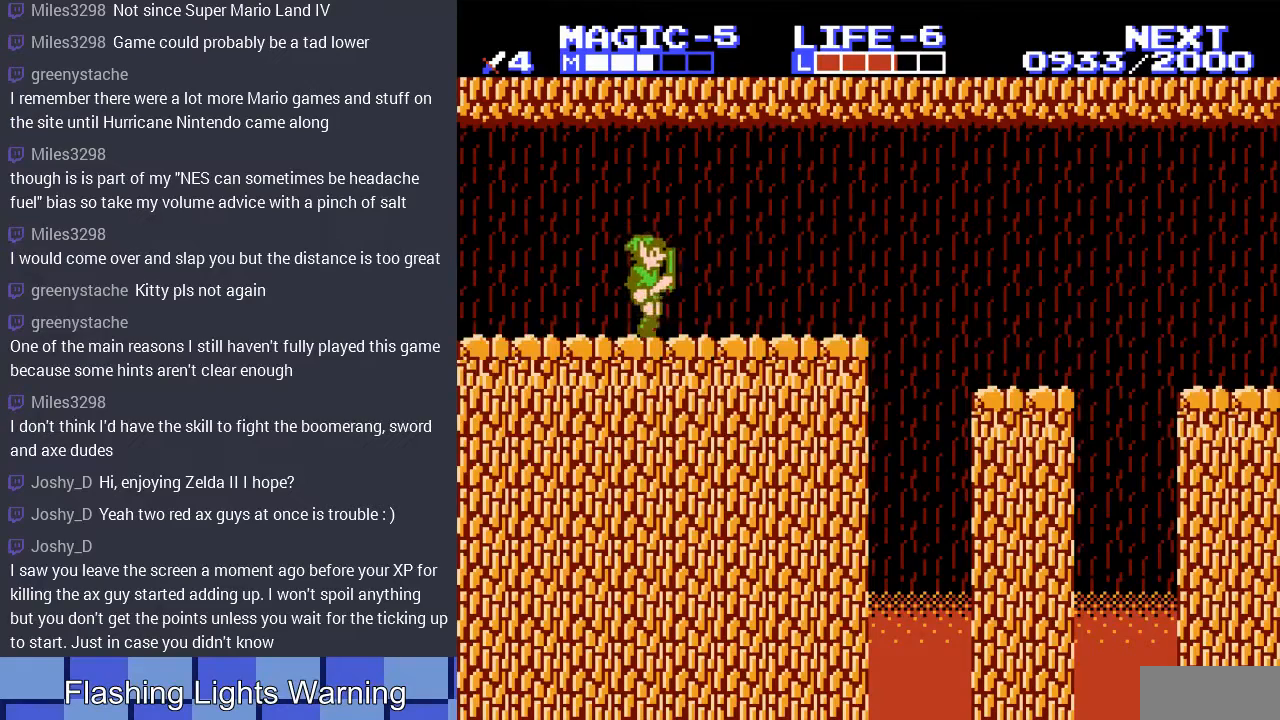
{"buttons": [], "events": []}
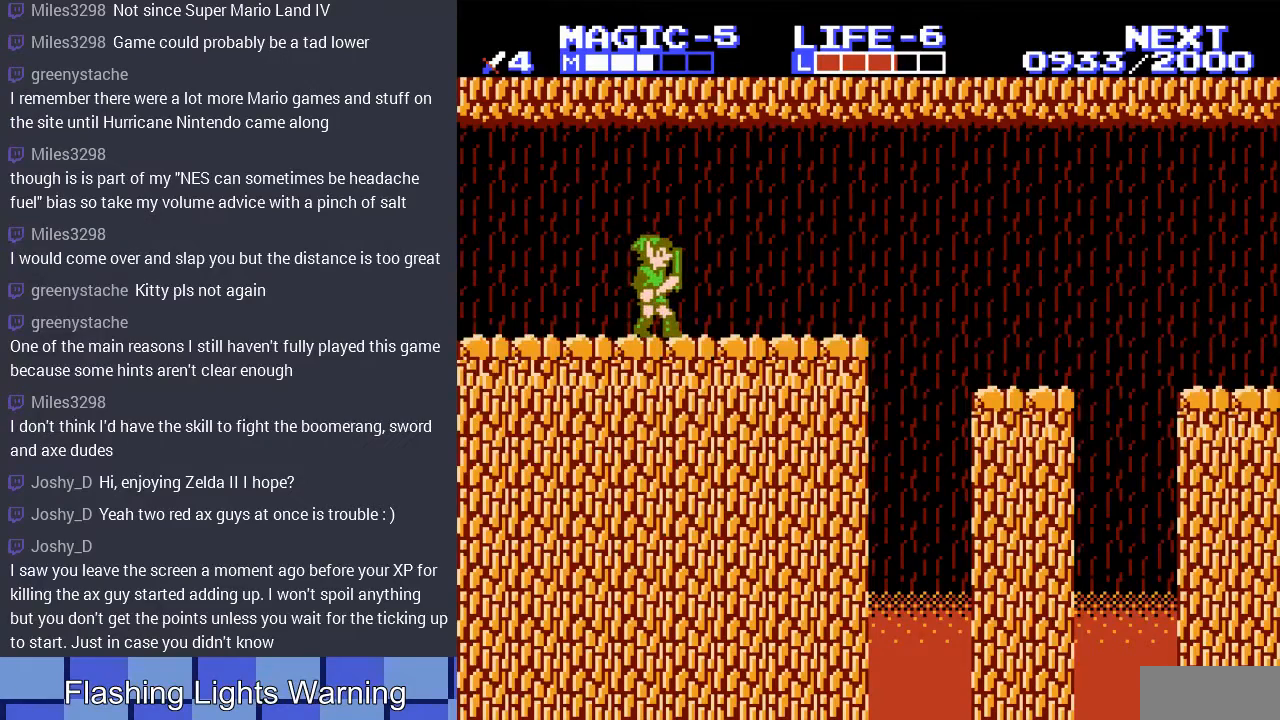
{"buttons": [], "events": []}
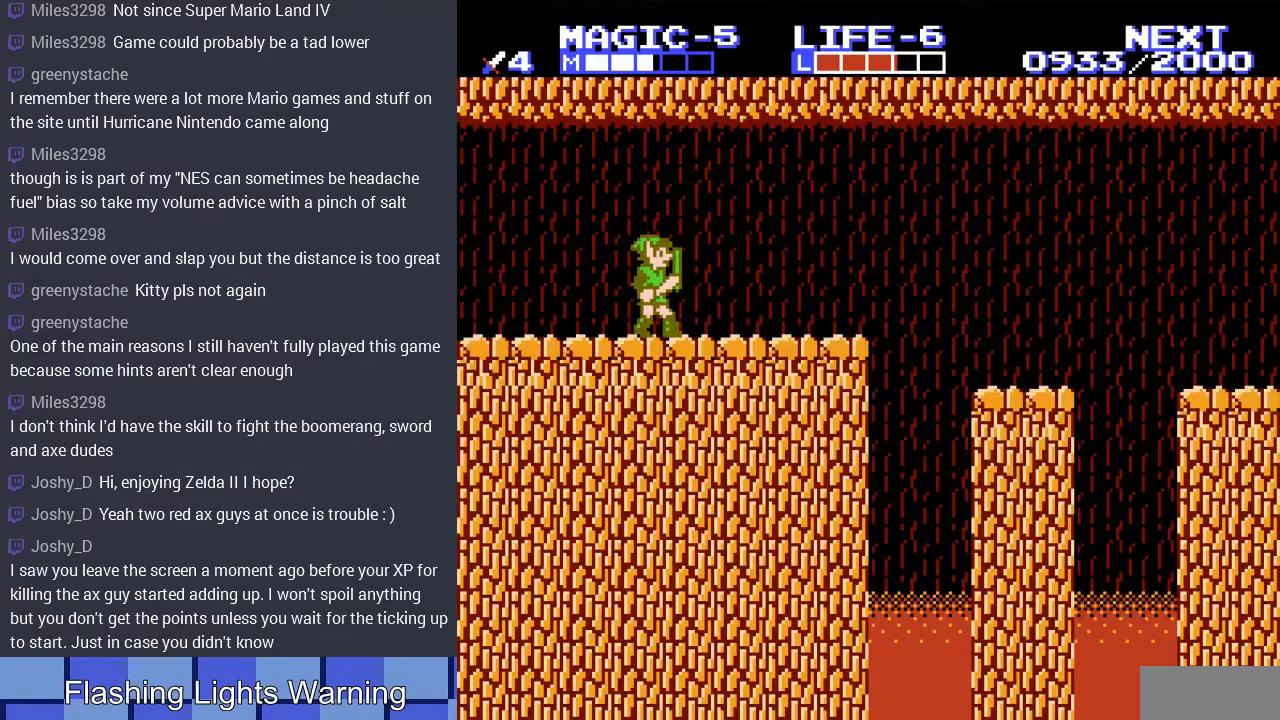
{"buttons": ["DPAD_RIGHT"], "events": [[367, "DPAD_RIGHT", "down"]]}
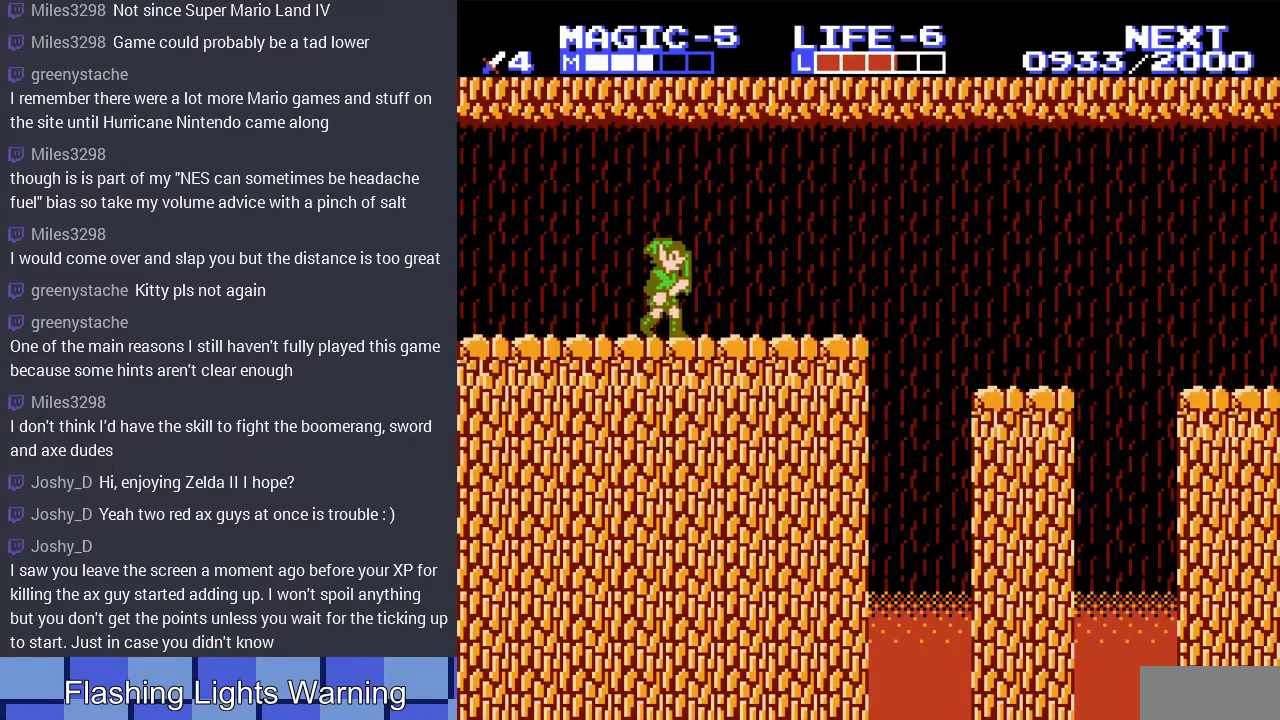
{"buttons": [], "events": [[133, "DPAD_RIGHT", "up"]]}
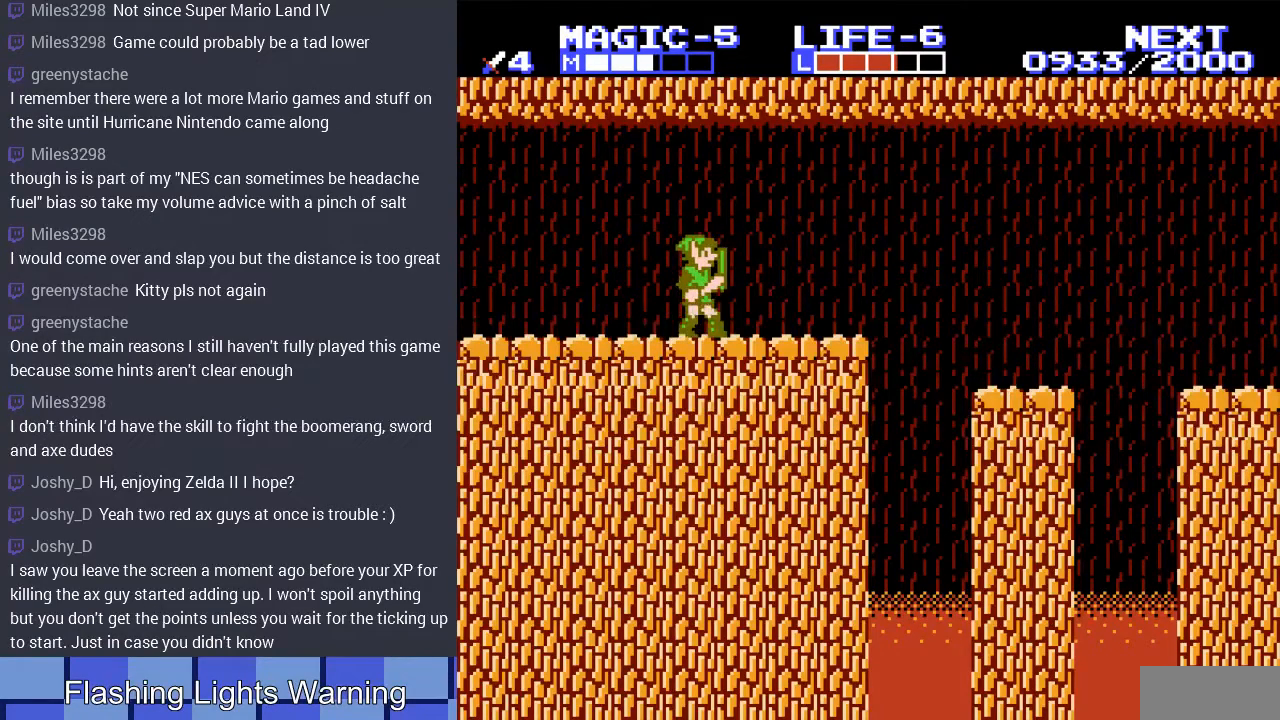
{"buttons": [], "events": [[67, "DPAD_RIGHT", "down"], [367, "DPAD_RIGHT", "up"]]}
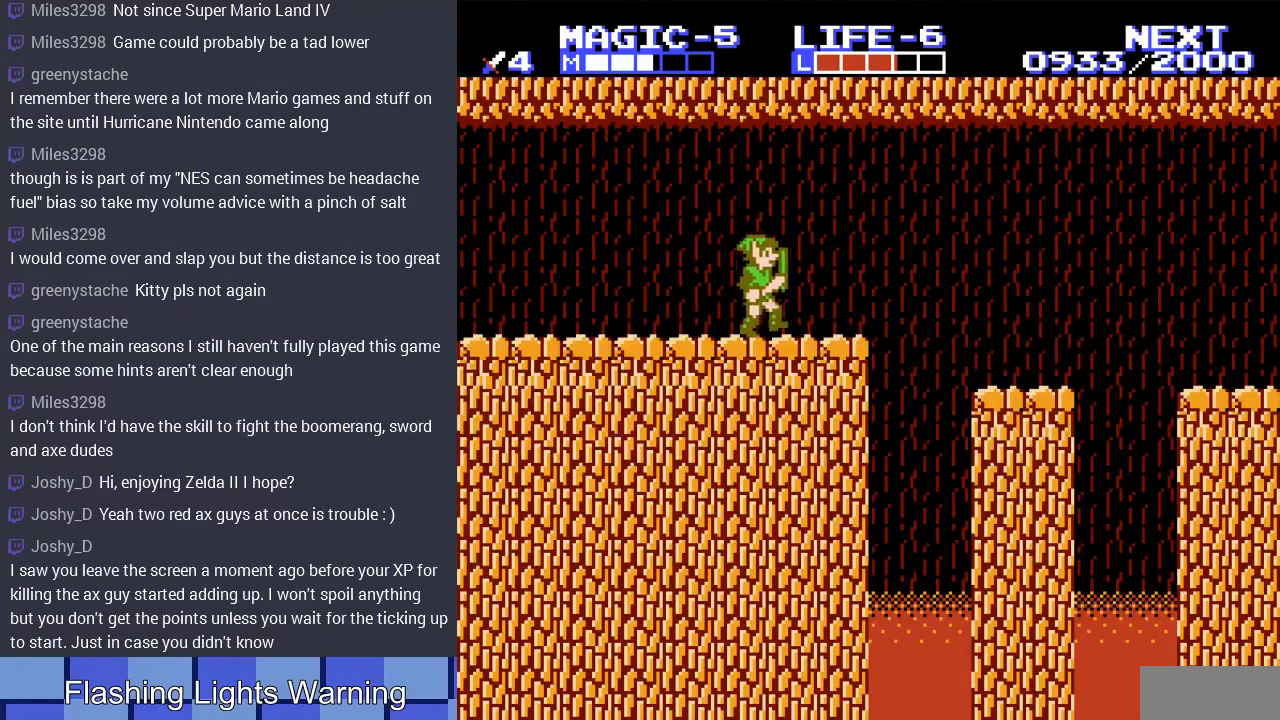
{"buttons": ["DPAD_LEFT"], "events": [[267, "DPAD_LEFT", "down"]]}
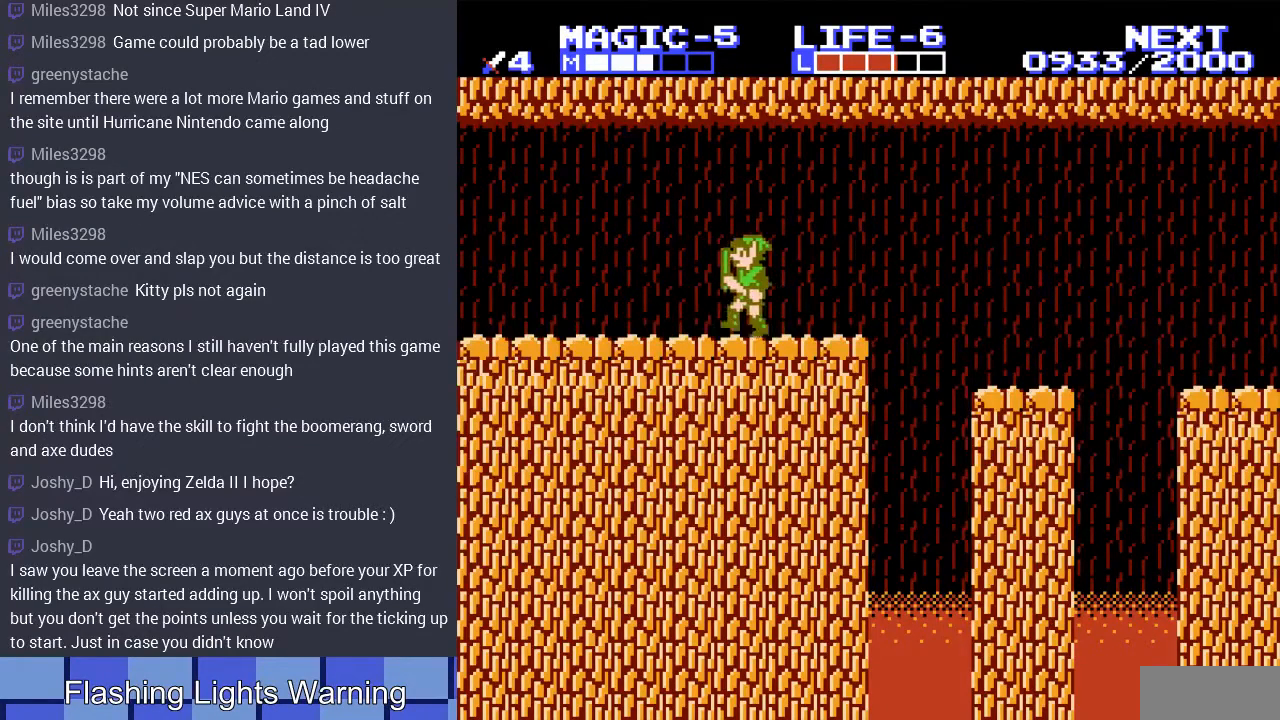
{"buttons": ["DPAD_RIGHT"], "events": [[167, "DPAD_LEFT", "up"], [300, "DPAD_RIGHT", "down"]]}
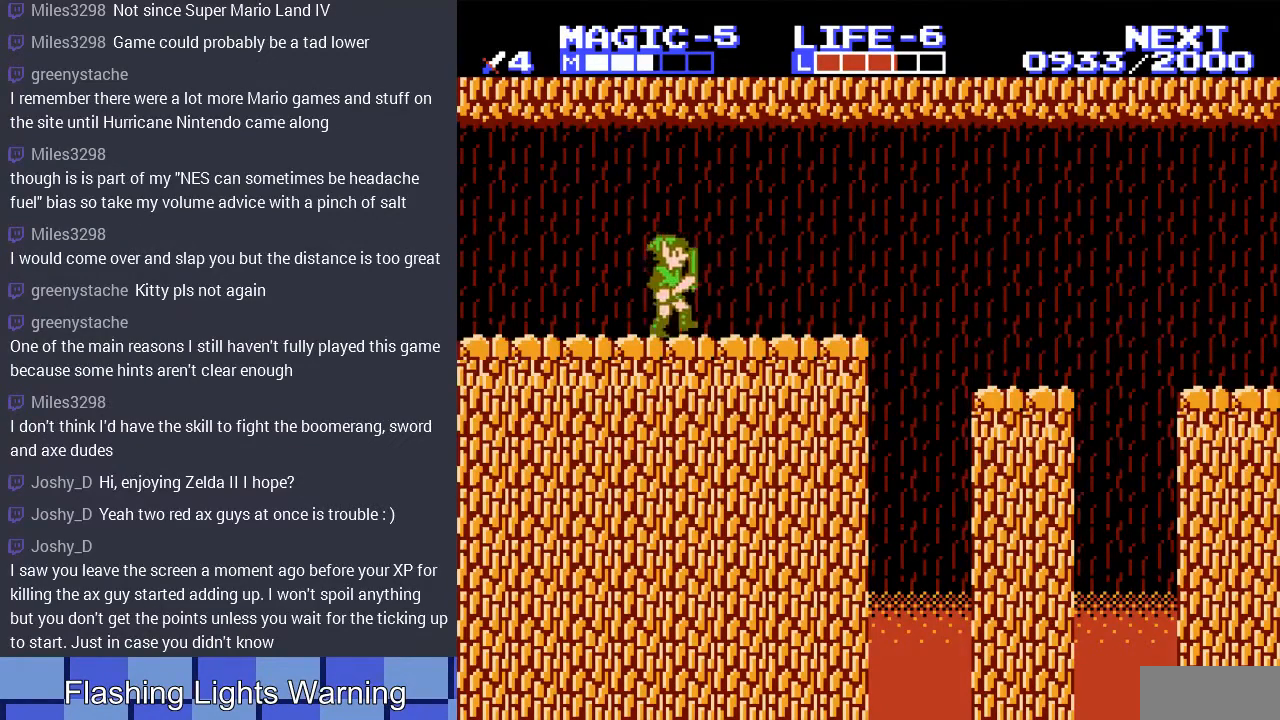
{"buttons": ["START"], "events": [[233, "DPAD_RIGHT", "up"], [267, "START", "down"]]}
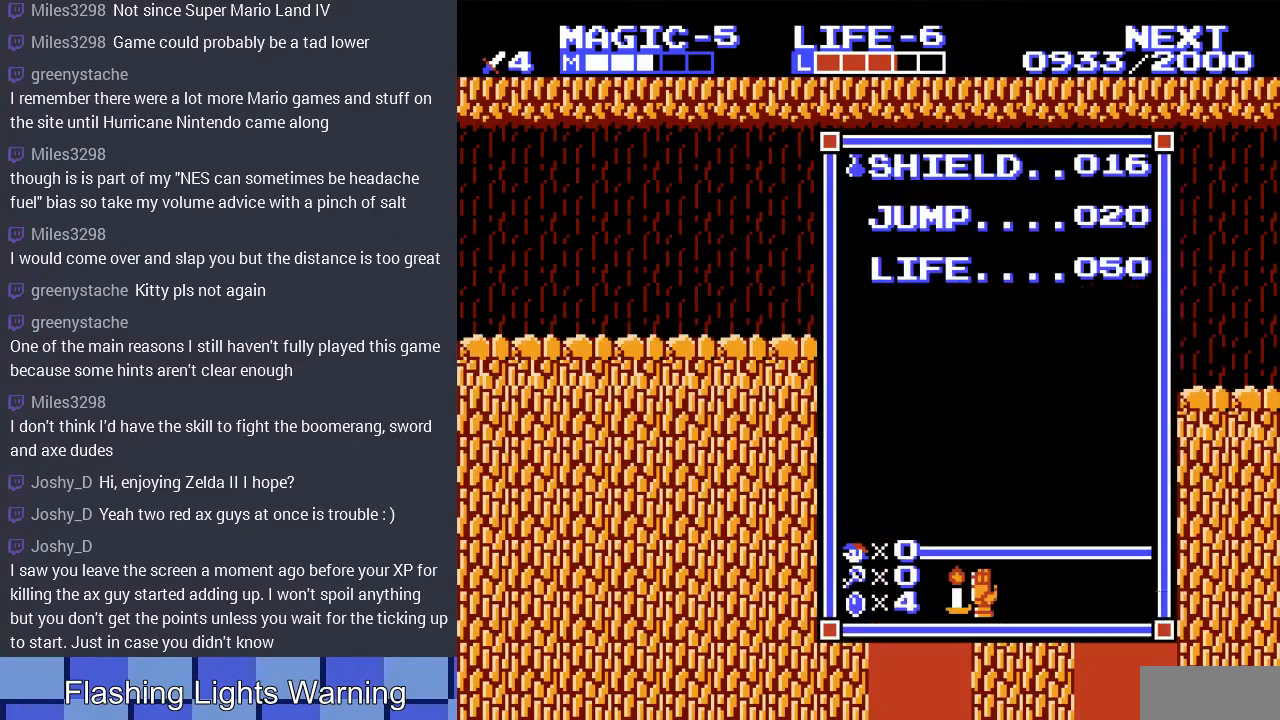
{"buttons": ["START"], "events": [[33, "START", "up"], [367, "START", "down"]]}
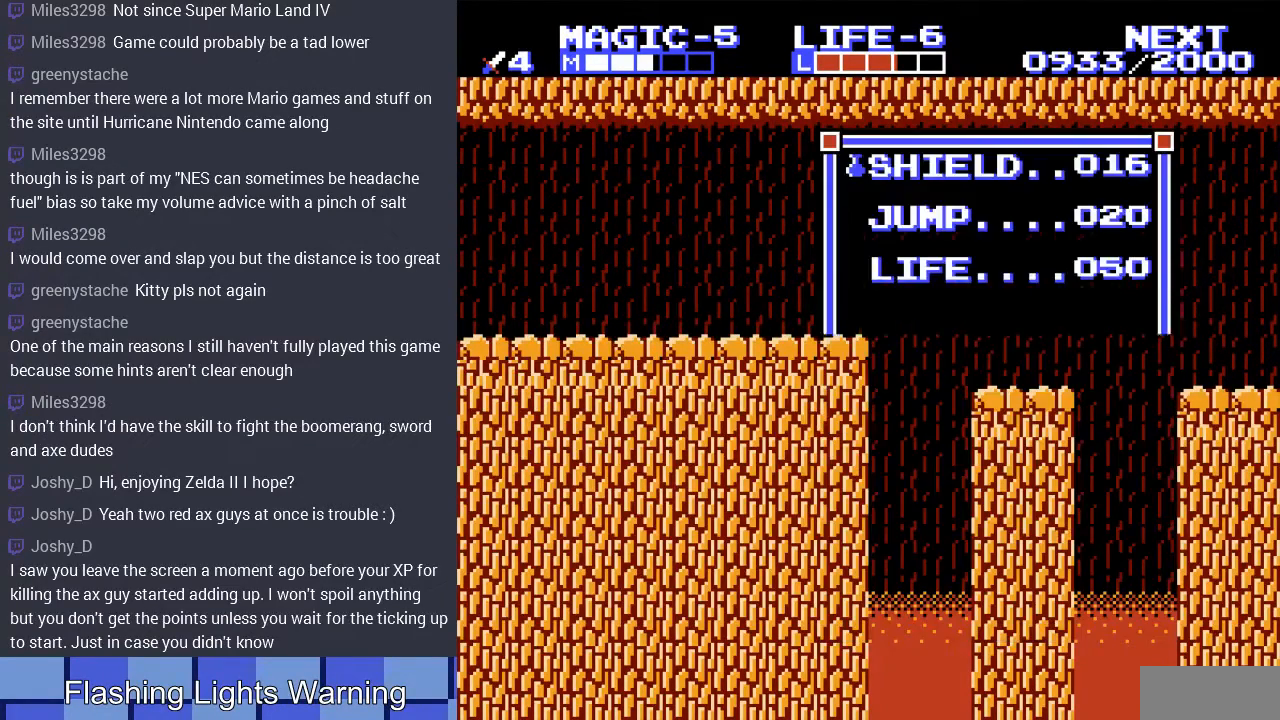
{"buttons": ["DPAD_RIGHT"], "events": [[67, "START", "up"], [367, "DPAD_RIGHT", "down"]]}
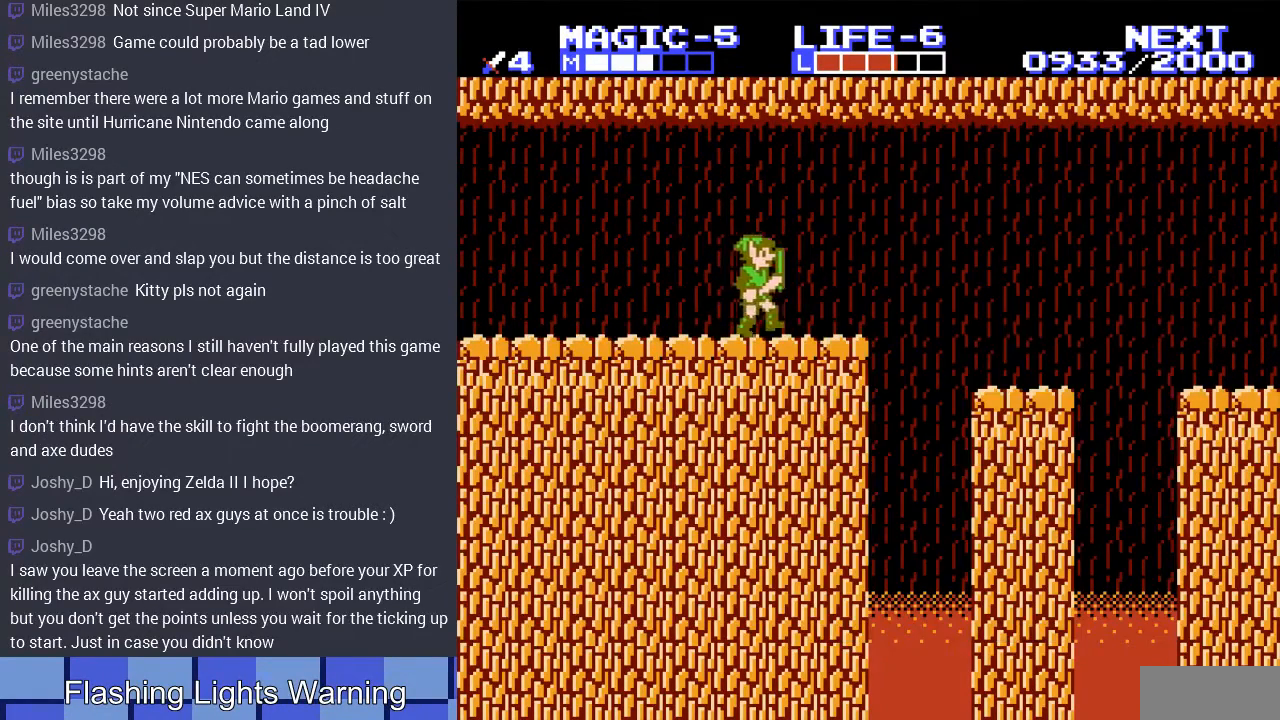
{"buttons": ["A", "DPAD_RIGHT"], "events": [[367, "A", "down"]]}
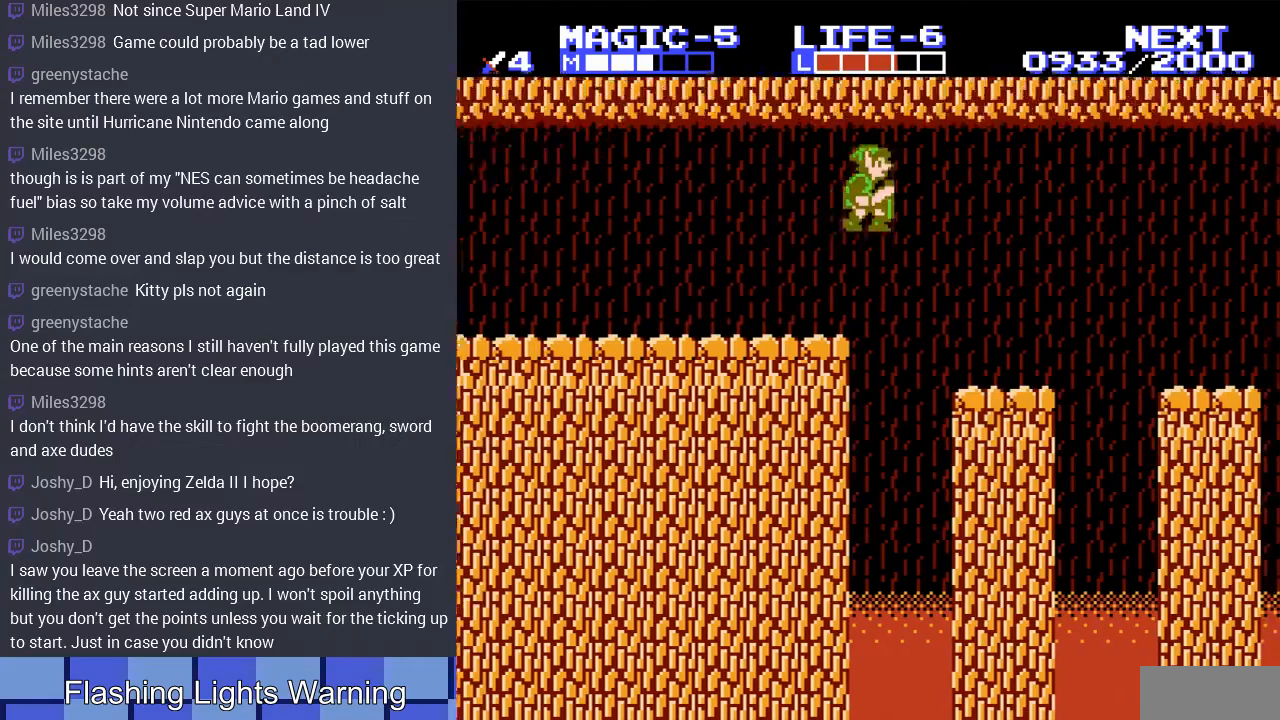
{"buttons": [], "events": [[100, "A", "up"], [233, "DPAD_RIGHT", "up"]]}
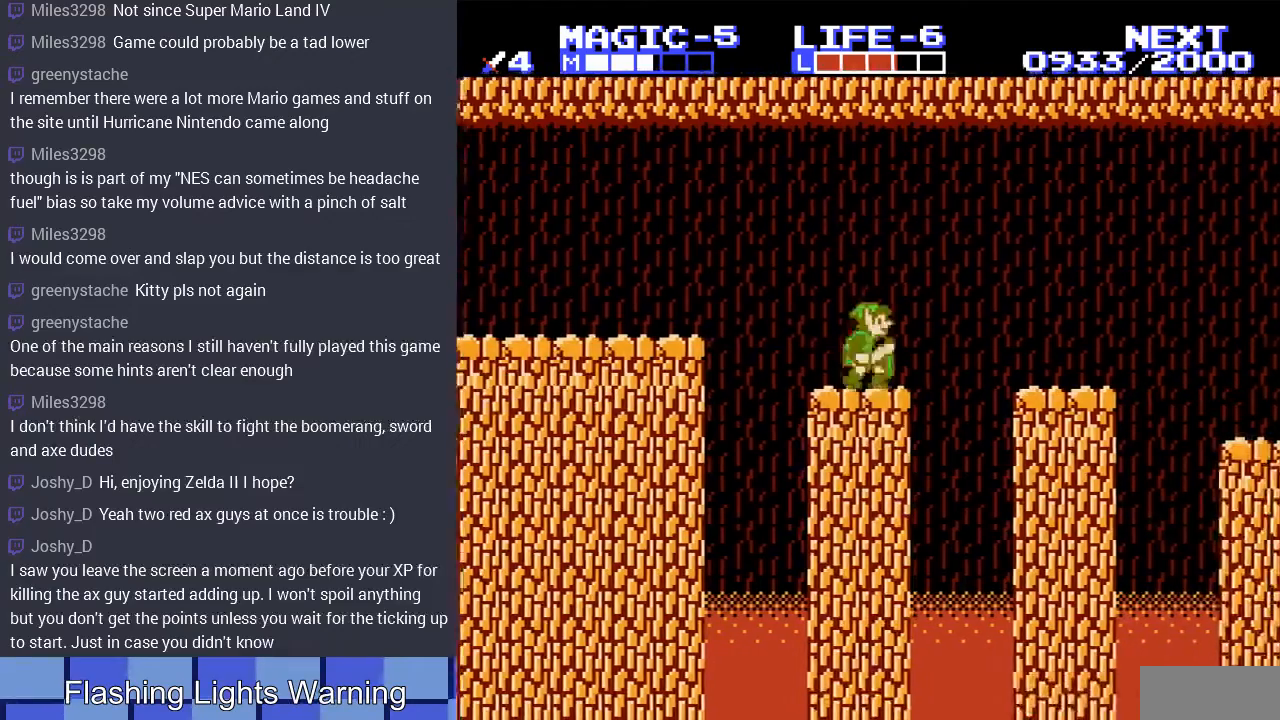
{"buttons": [], "events": [[33, "DPAD_RIGHT", "down"], [67, "A", "down"], [267, "A", "up"], [300, "DPAD_RIGHT", "up"]]}
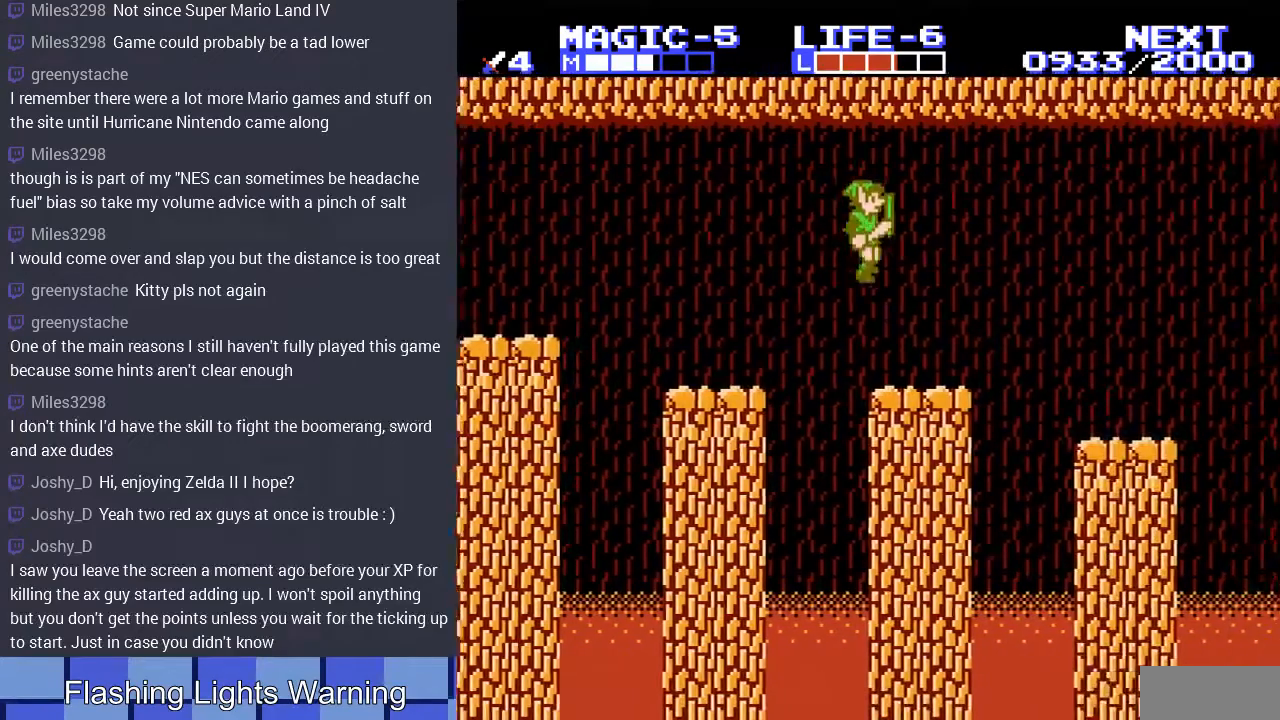
{"buttons": [], "events": [[167, "DPAD_RIGHT", "down"], [233, "A", "down"], [400, "A", "up"], [400, "DPAD_RIGHT", "up"]]}
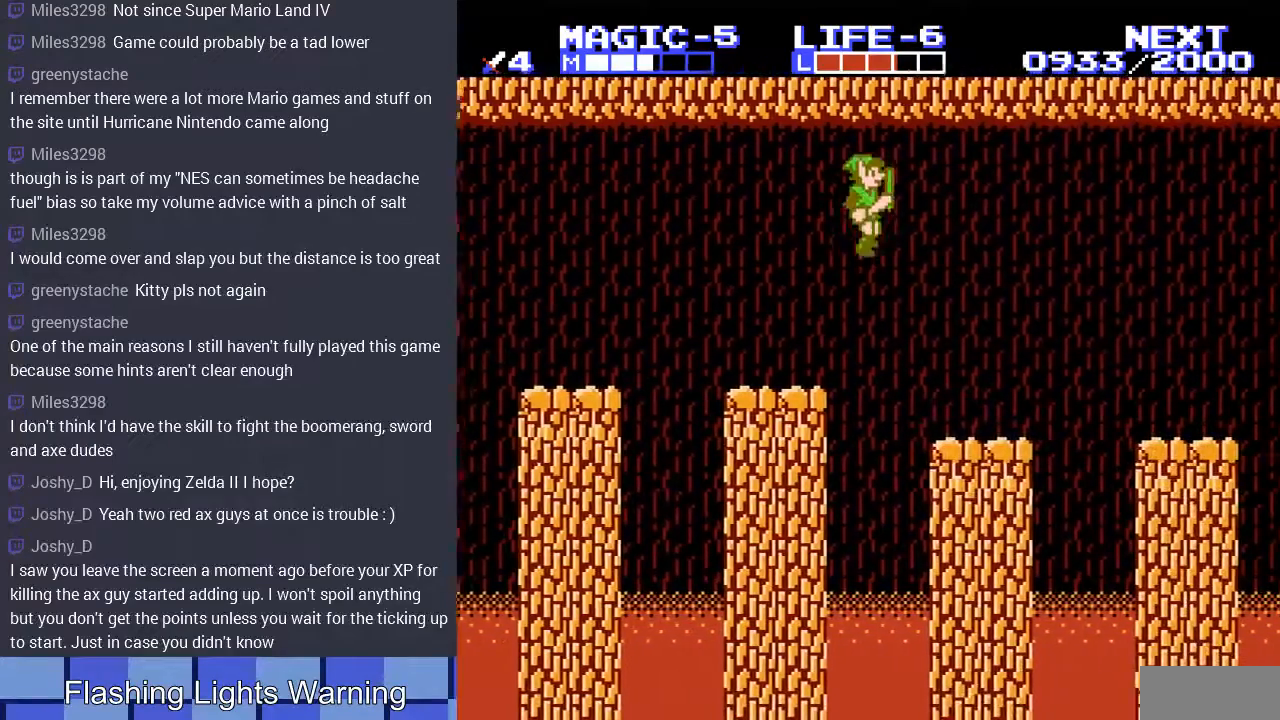
{"buttons": ["DPAD_RIGHT"], "events": [[233, "DPAD_LEFT", "down"], [300, "DPAD_LEFT", "up"], [367, "DPAD_RIGHT", "down"]]}
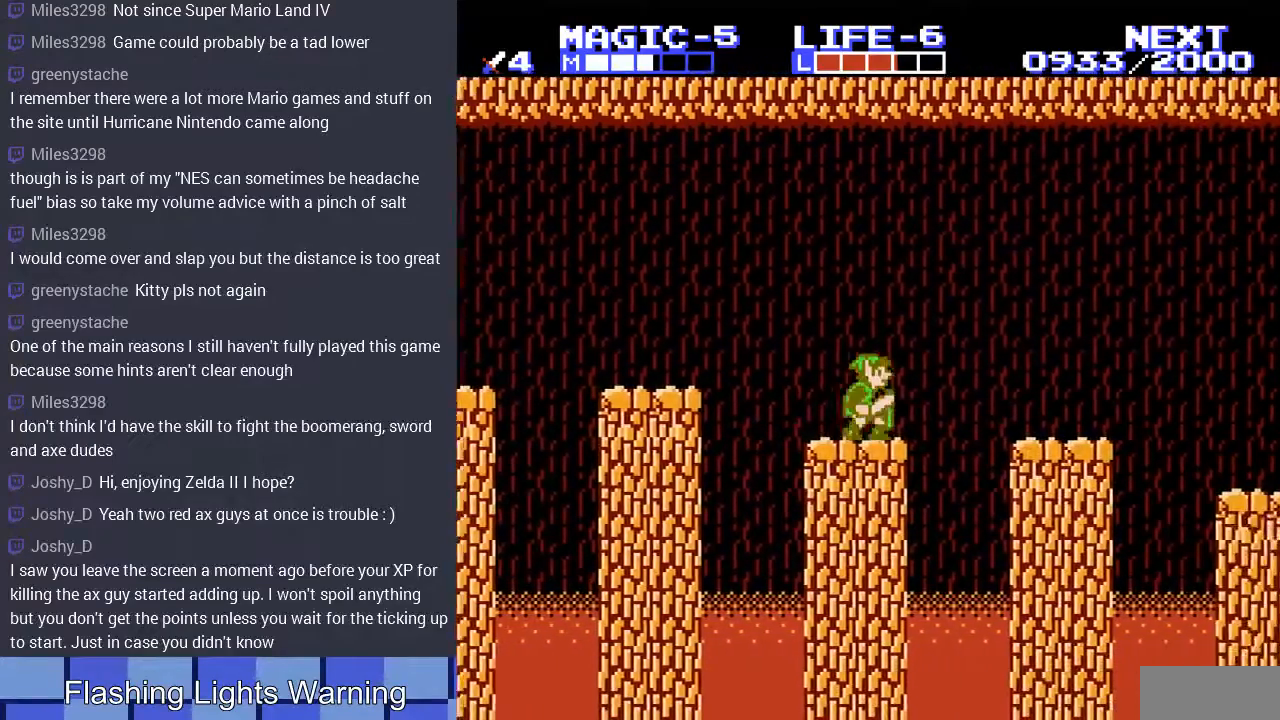
{"buttons": [], "events": [[67, "A", "down"], [267, "A", "up"], [333, "DPAD_RIGHT", "up"]]}
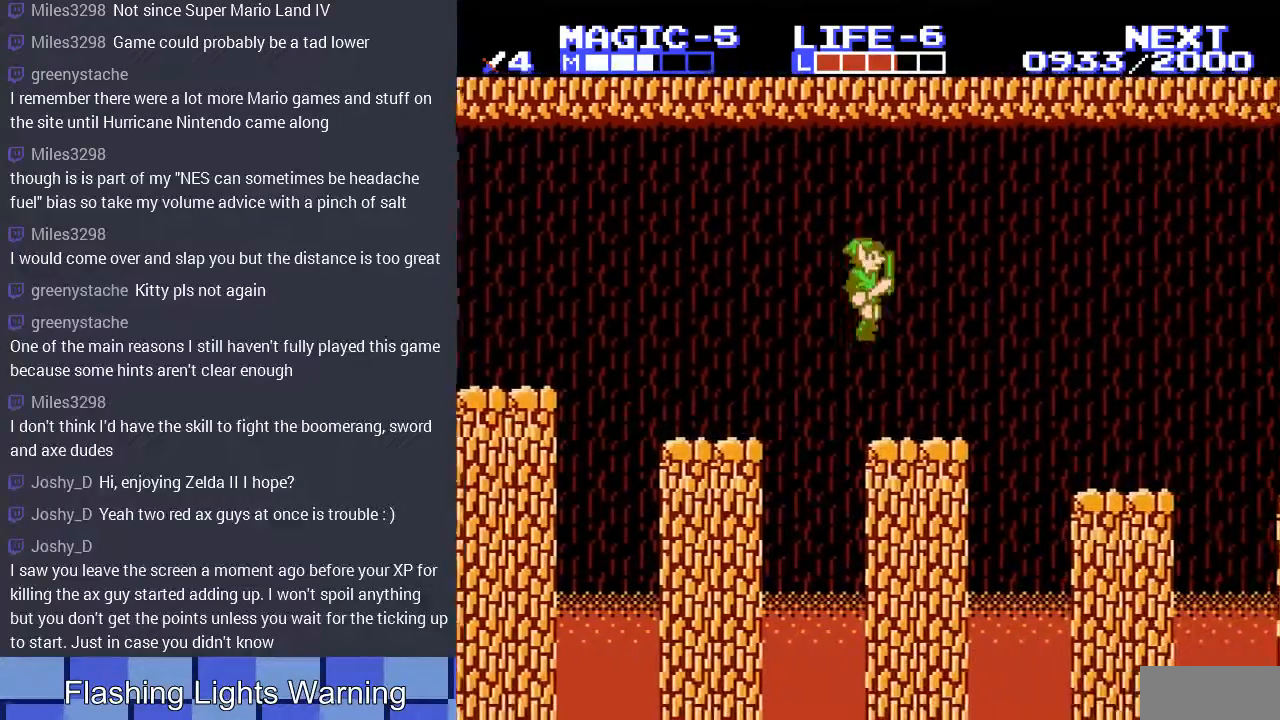
{"buttons": [], "events": [[167, "DPAD_RIGHT", "down"], [267, "A", "down"], [400, "A", "up"], [500, "DPAD_RIGHT", "up"]]}